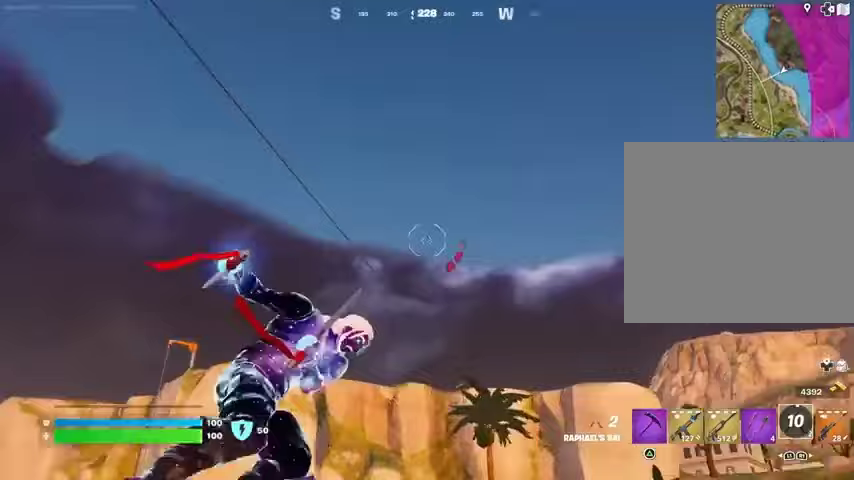
Gameplay with a controller (PlayStation layout); each line is a JSON object with the inputs held at the frame after it. "events" lists button and stick changes between this image and that frame as [ms after this image, input, new state], when the widget could be followed in between.
{"buttons": [], "left_stick": "up", "right_stick": "center", "events": [[67, "right_stick", "down"], [267, "right_stick", "center"]]}
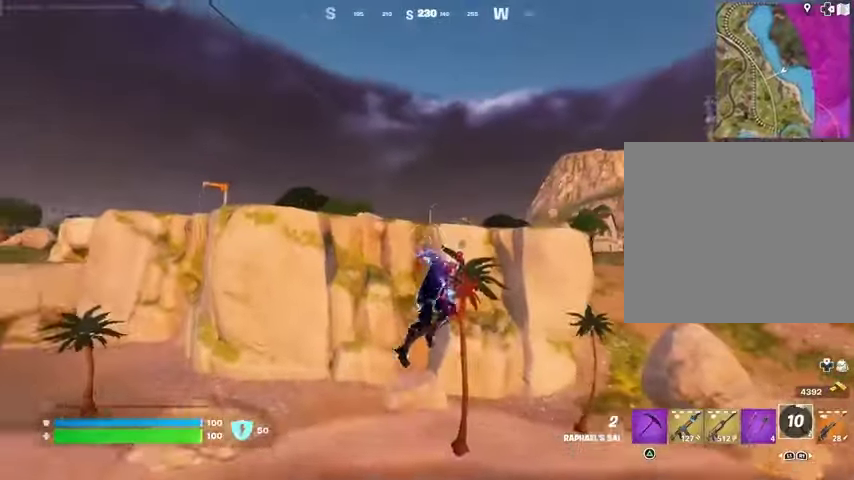
{"buttons": [], "left_stick": "up", "right_stick": "center", "events": [[200, "left_stick", "up-left"], [333, "L2", "down"], [333, "right_stick", "up"], [367, "left_stick", "up"], [467, "L2", "up"], [467, "right_stick", "center"]]}
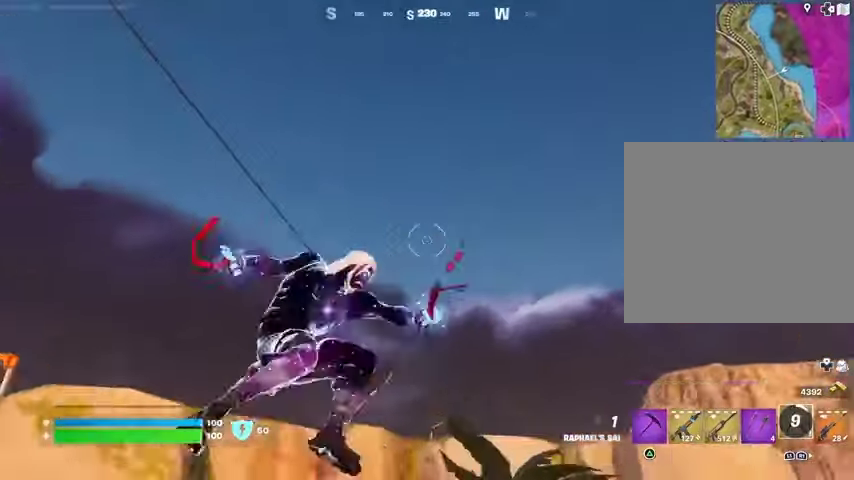
{"buttons": [], "left_stick": "up", "right_stick": "down", "events": [[233, "right_stick", "up"], [367, "right_stick", "down"]]}
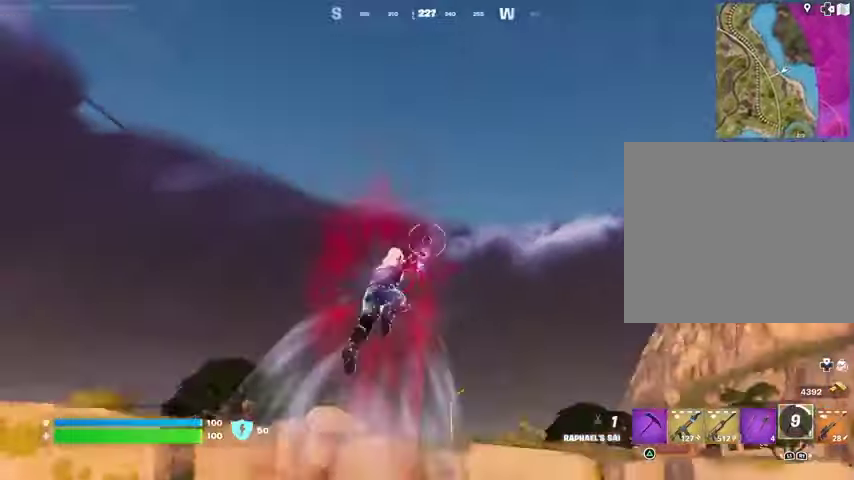
{"buttons": [], "left_stick": "up", "right_stick": "center", "events": [[133, "right_stick", "center"]]}
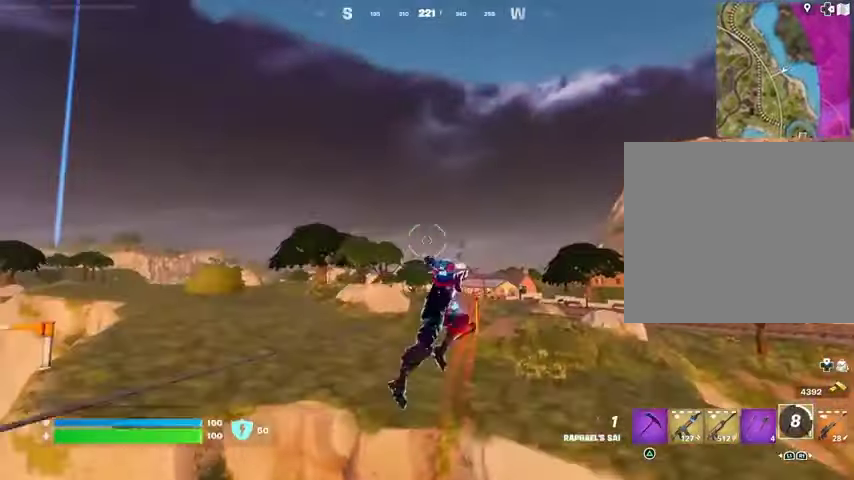
{"buttons": [], "left_stick": "up", "right_stick": "up", "events": [[167, "right_stick", "left"], [300, "right_stick", "center"], [467, "right_stick", "up"]]}
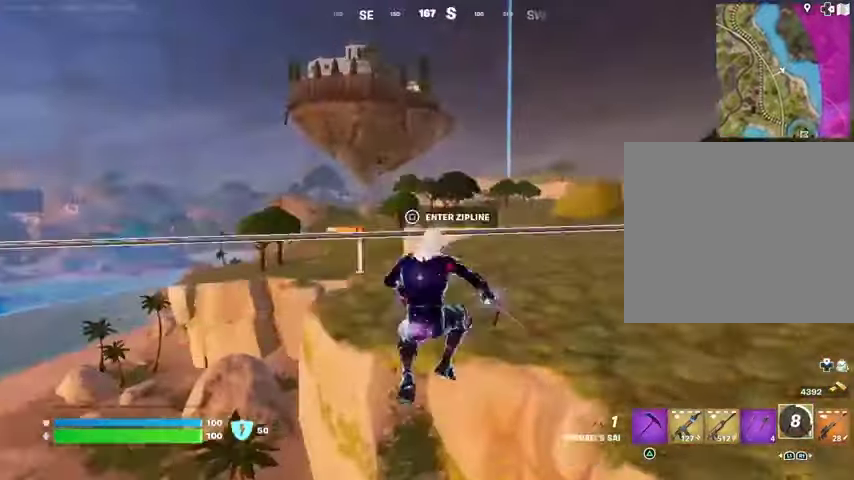
{"buttons": [], "left_stick": "up", "right_stick": "center", "events": [[67, "SQUARE", "down"], [67, "right_stick", "center"], [167, "SQUARE", "up"], [200, "SQUARE", "down"], [300, "SQUARE", "up"], [367, "right_stick", "right"], [467, "right_stick", "center"]]}
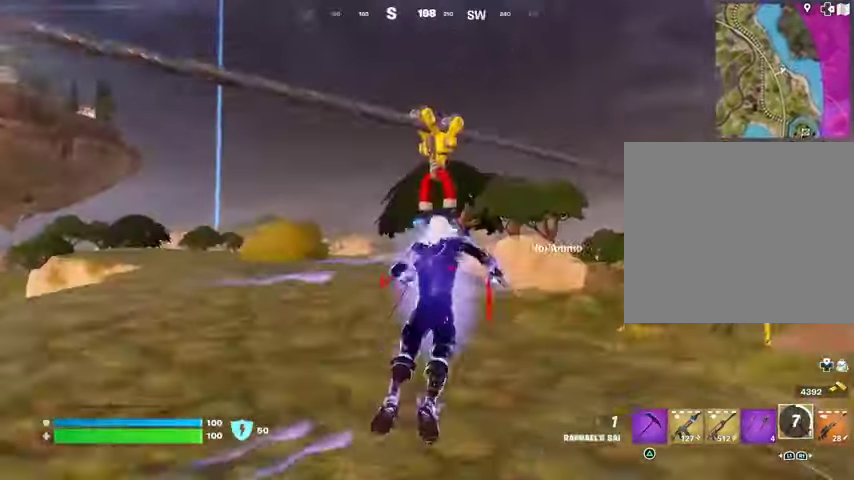
{"buttons": [], "left_stick": "up", "right_stick": "center", "events": [[100, "R1", "down"], [167, "CROSS", "down"], [167, "R1", "up"], [267, "CROSS", "up"], [267, "right_stick", "down-left"], [333, "right_stick", "center"]]}
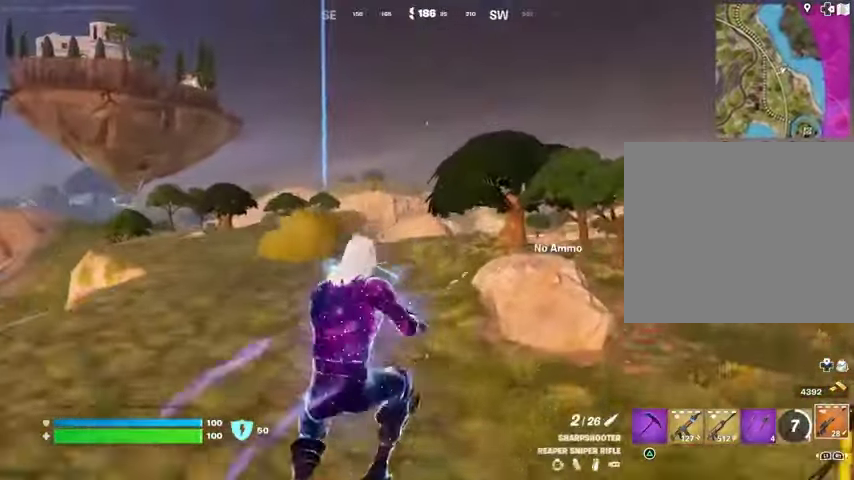
{"buttons": ["R3"], "left_stick": "up", "right_stick": "center", "events": [[500, "R3", "down"]]}
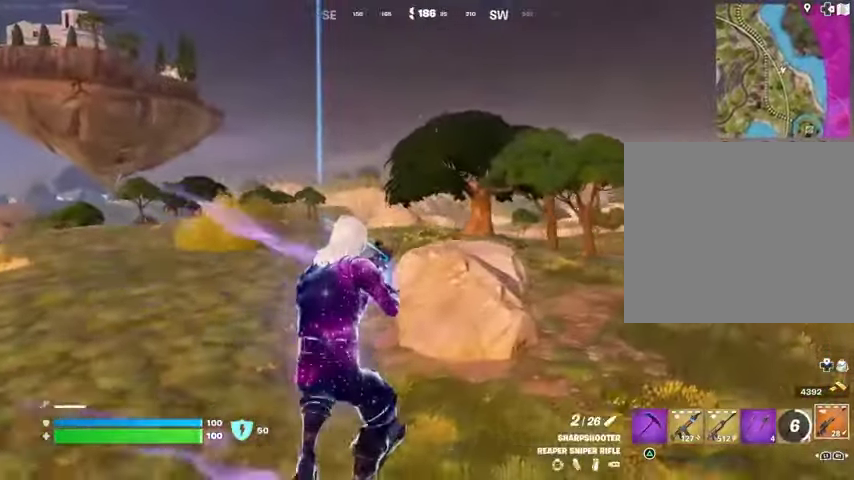
{"buttons": [], "left_stick": "up-right", "right_stick": "center", "events": [[100, "R3", "up"], [267, "L3", "down"], [367, "L3", "up"], [433, "left_stick", "up-right"]]}
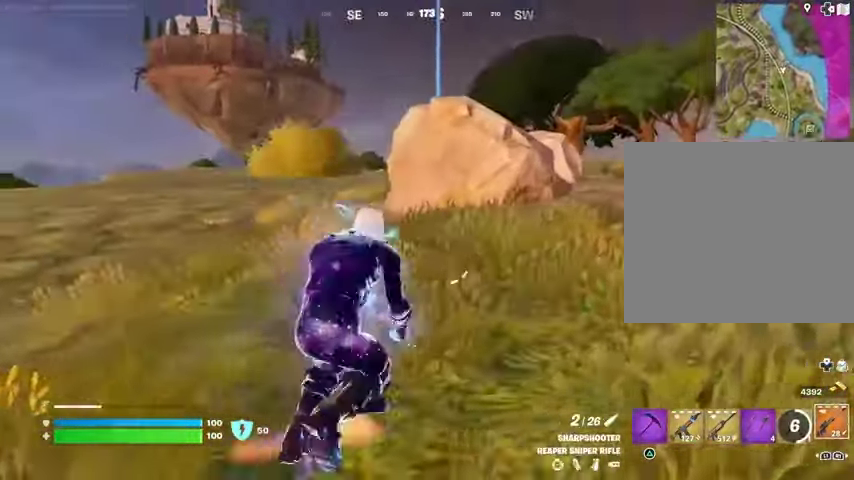
{"buttons": [], "left_stick": "up-right", "right_stick": "center", "events": [[200, "CROSS", "down"], [267, "CROSS", "up"]]}
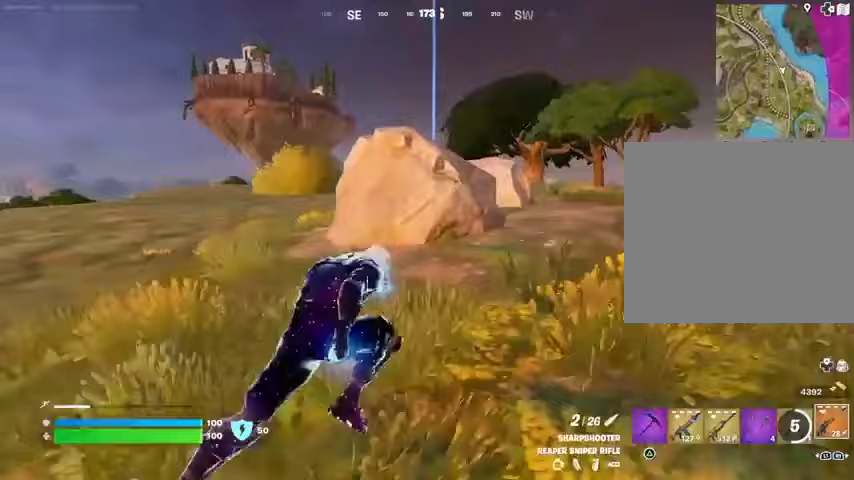
{"buttons": [], "left_stick": "up", "right_stick": "center", "events": [[100, "left_stick", "up"], [433, "CROSS", "down"], [500, "CROSS", "up"]]}
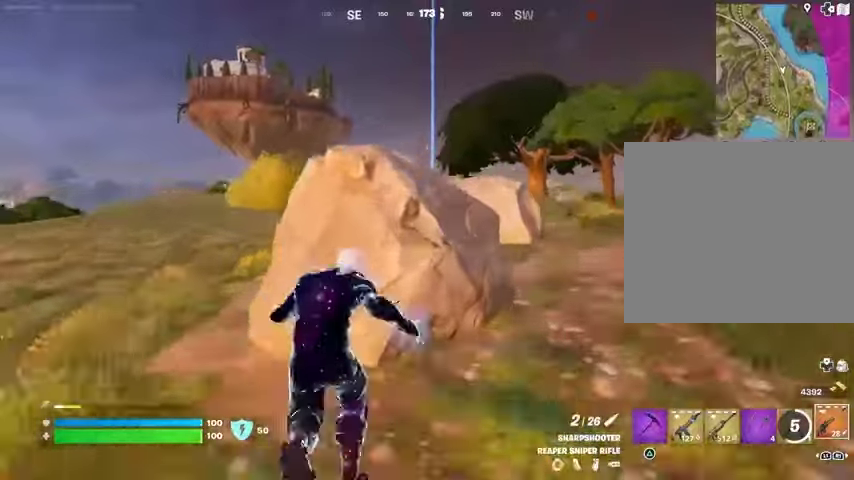
{"buttons": [], "left_stick": "up", "right_stick": "center", "events": []}
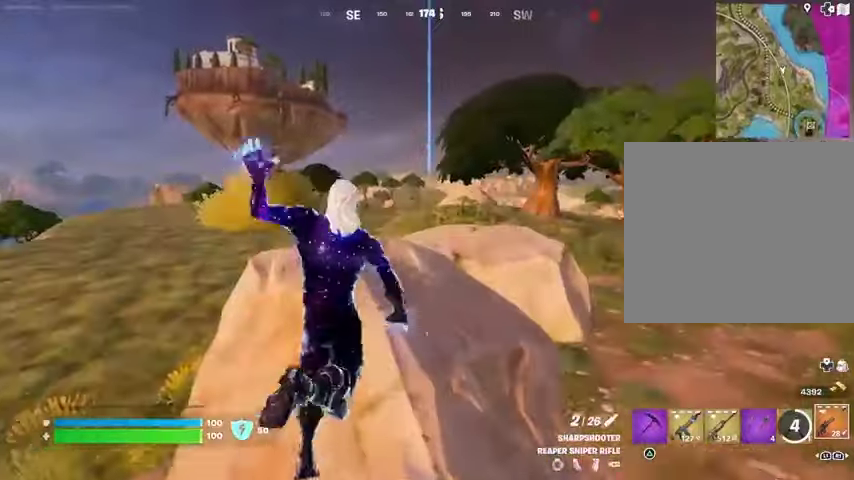
{"buttons": [], "left_stick": "up", "right_stick": "center", "events": []}
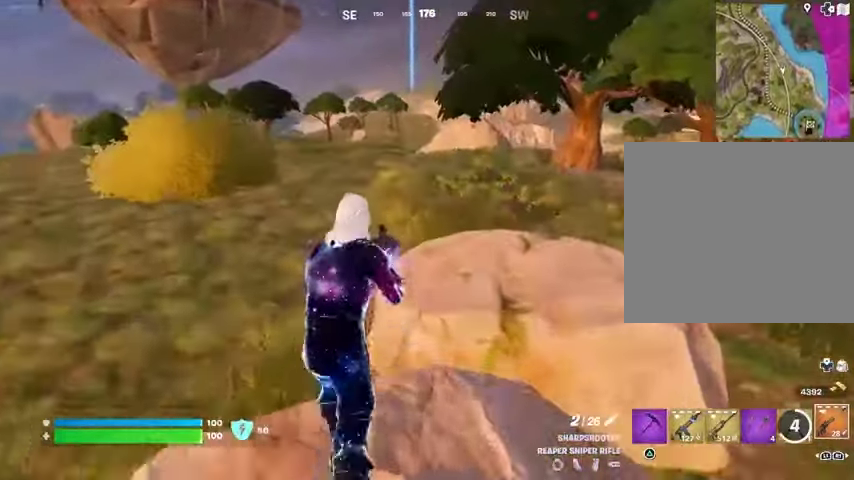
{"buttons": [], "left_stick": "up-right", "right_stick": "center", "events": [[267, "CROSS", "down"], [333, "CROSS", "up"], [467, "left_stick", "up-right"]]}
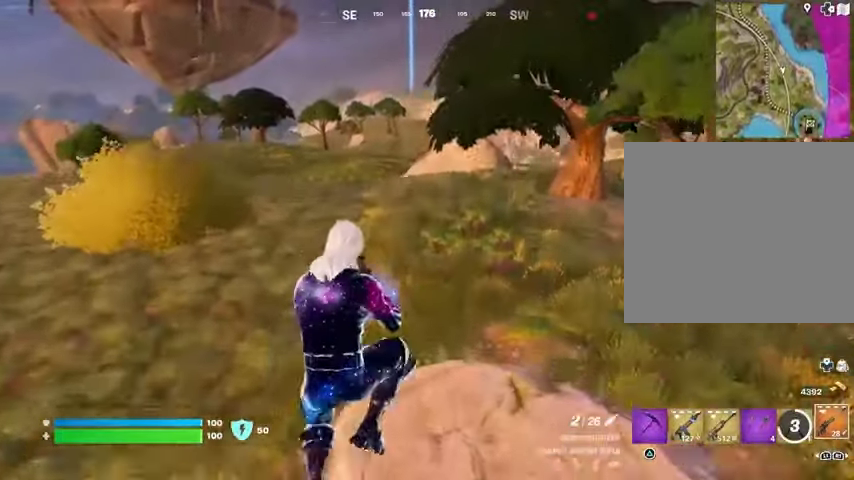
{"buttons": [], "left_stick": "up-right", "right_stick": "right", "events": [[433, "right_stick", "right"]]}
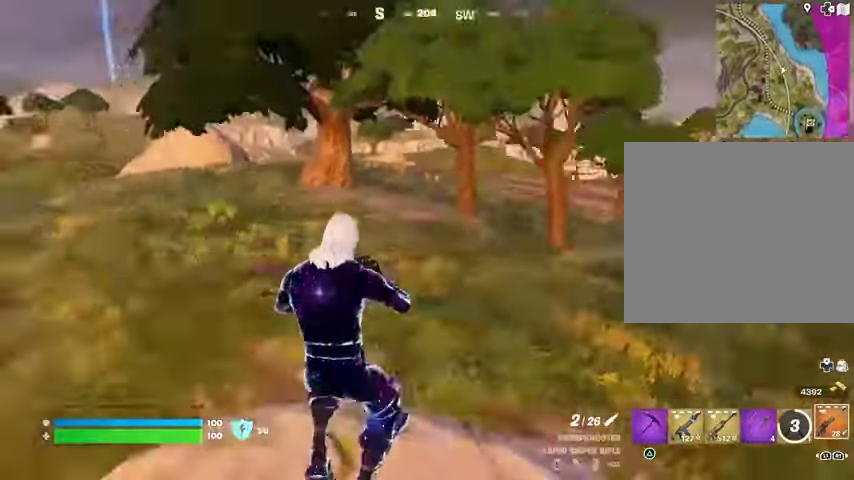
{"buttons": [], "left_stick": "up-right", "right_stick": "center", "events": [[67, "right_stick", "center"]]}
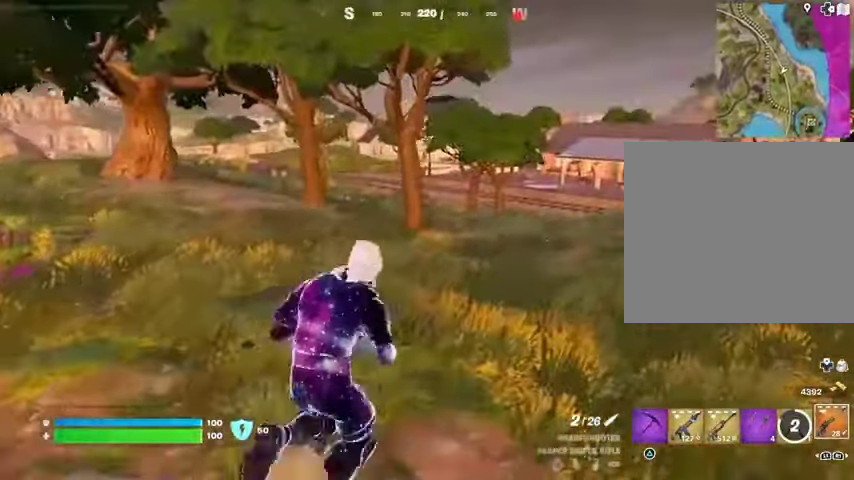
{"buttons": [], "left_stick": "up-right", "right_stick": "center", "events": [[67, "CROSS", "down"], [133, "CROSS", "up"], [267, "right_stick", "left"], [500, "right_stick", "center"]]}
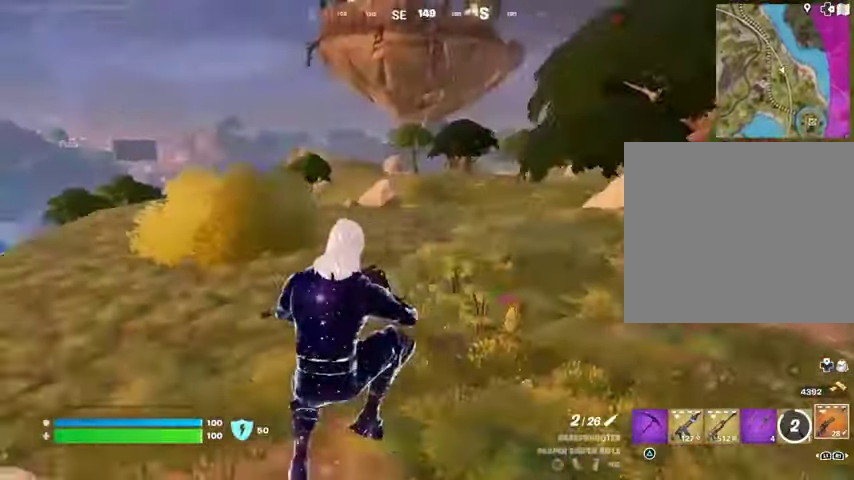
{"buttons": [], "left_stick": "up-right", "right_stick": "center", "events": [[267, "right_stick", "right"], [433, "right_stick", "center"]]}
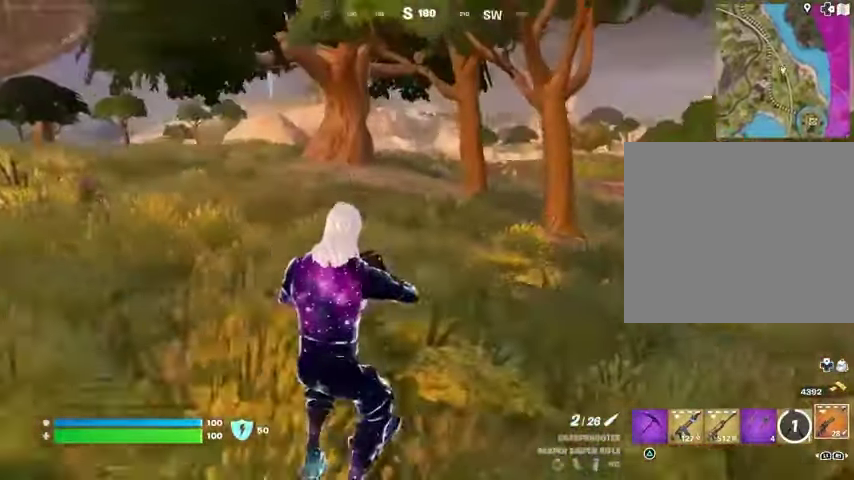
{"buttons": [], "left_stick": "up-right", "right_stick": "center", "events": [[133, "CROSS", "down"], [200, "CROSS", "up"]]}
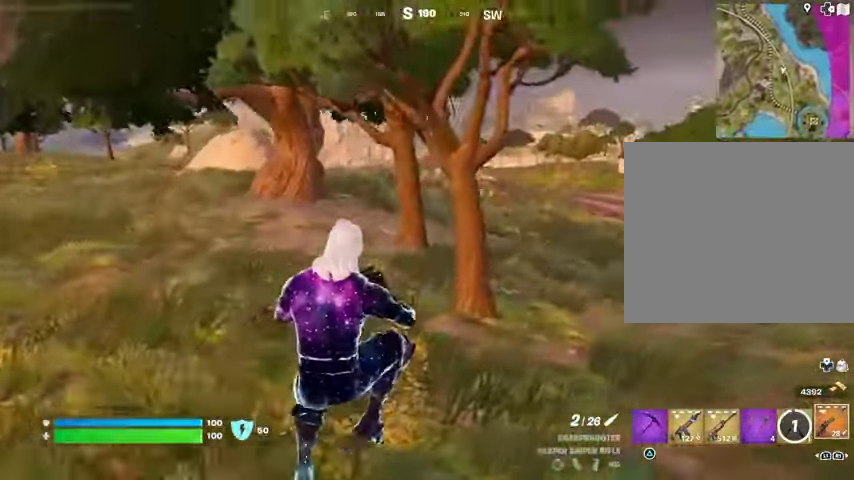
{"buttons": [], "left_stick": "up-right", "right_stick": "center", "events": [[167, "R3", "down"], [267, "R3", "up"]]}
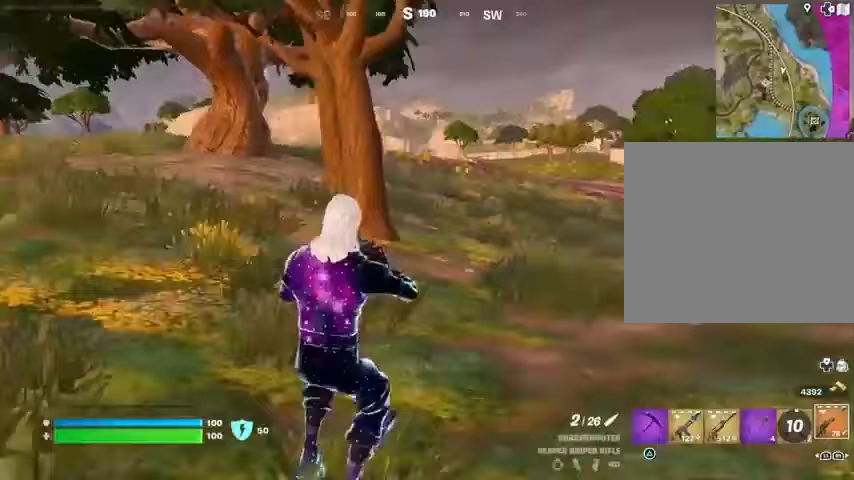
{"buttons": [], "left_stick": "up-right", "right_stick": "left", "events": [[100, "CROSS", "down"], [133, "SQUARE", "down"], [167, "CROSS", "up"], [167, "SQUARE", "up"], [433, "right_stick", "left"]]}
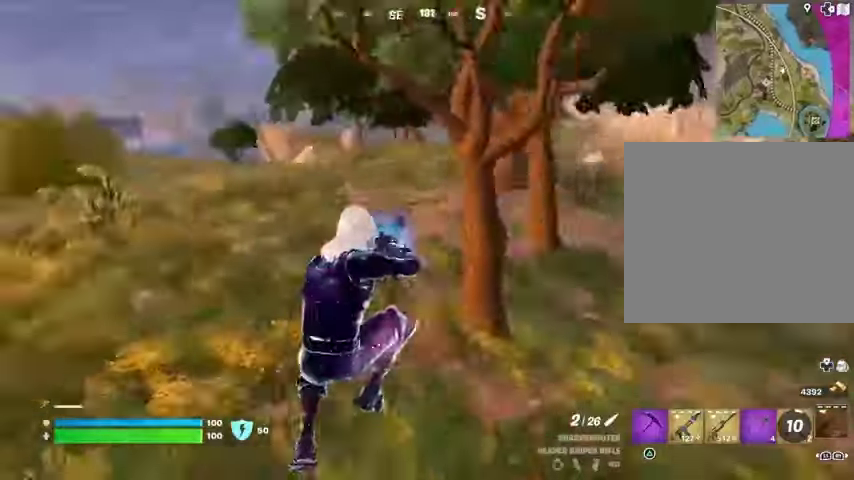
{"buttons": [], "left_stick": "up-right", "right_stick": "center", "events": [[133, "R3", "down"], [133, "right_stick", "center"], [200, "R3", "up"]]}
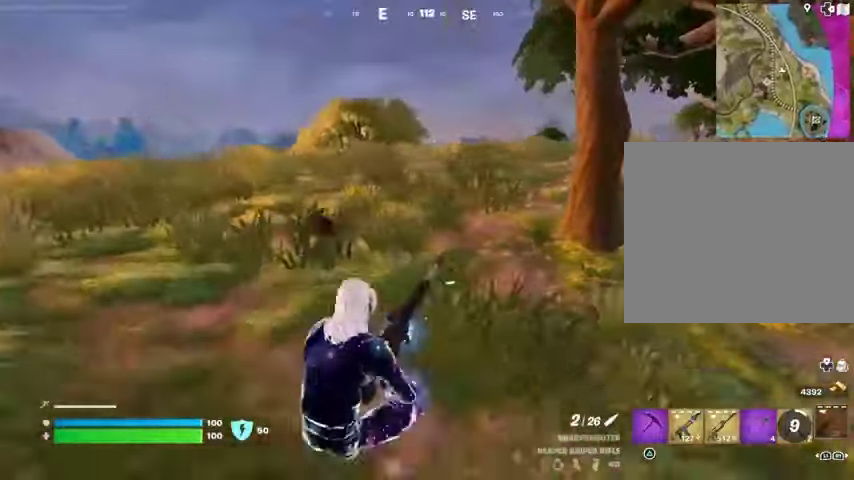
{"buttons": [], "left_stick": "up", "right_stick": "center", "events": [[133, "CROSS", "down"], [200, "CROSS", "up"], [300, "left_stick", "up"], [300, "right_stick", "right"], [467, "right_stick", "center"]]}
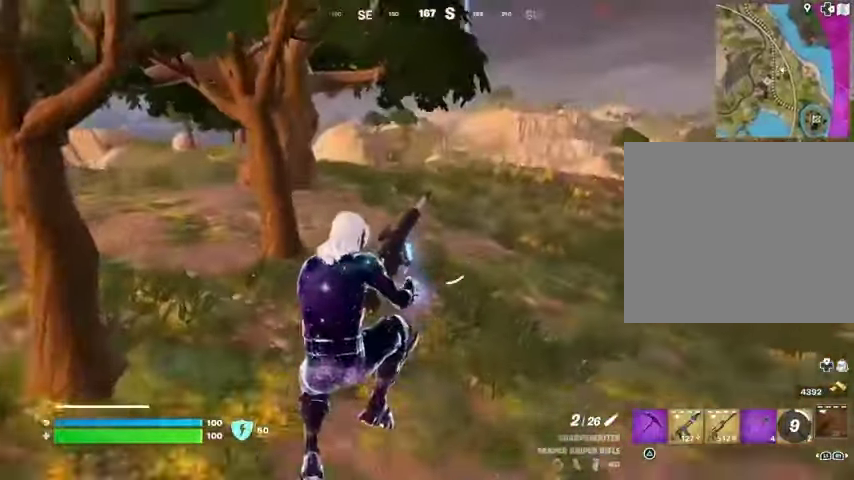
{"buttons": [], "left_stick": "up-left", "right_stick": "right", "events": [[333, "R3", "down"], [400, "R3", "up"], [433, "right_stick", "right"], [467, "left_stick", "up-left"]]}
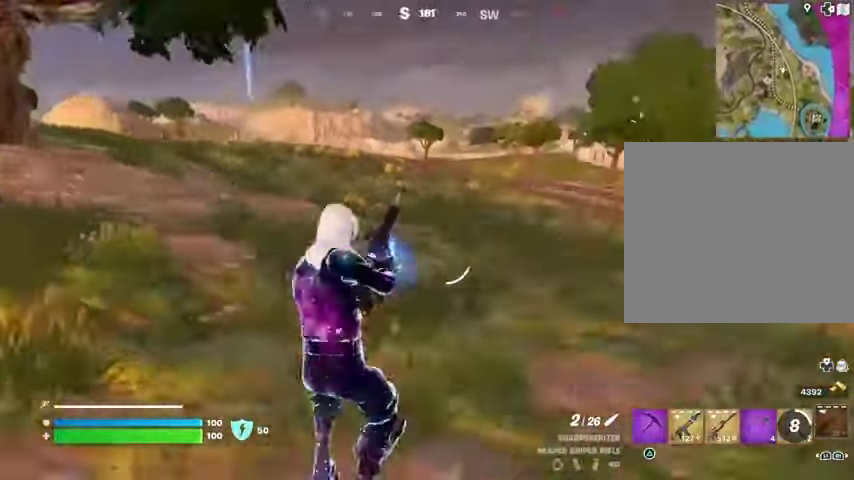
{"buttons": [], "left_stick": "left", "right_stick": "center", "events": [[233, "CROSS", "down"], [233, "right_stick", "center"], [300, "CROSS", "up"], [300, "left_stick", "center"], [467, "left_stick", "left"]]}
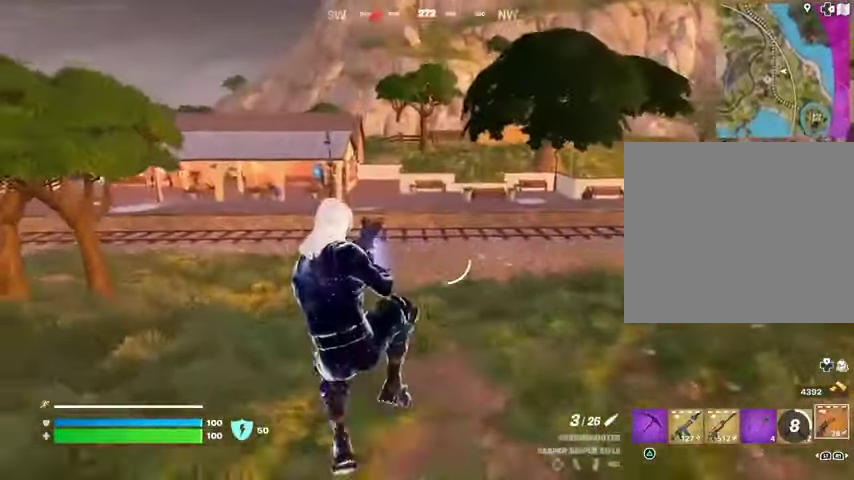
{"buttons": ["L1"], "left_stick": "left", "right_stick": "center", "events": [[467, "L1", "down"]]}
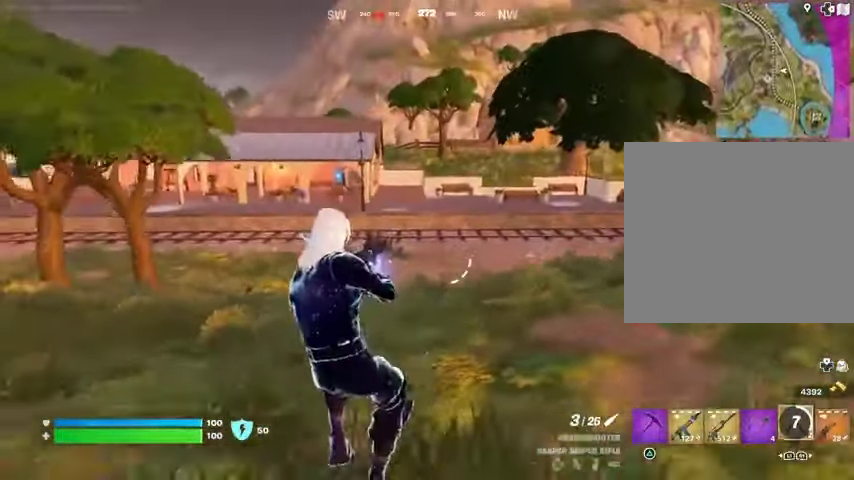
{"buttons": [], "left_stick": "up-left", "right_stick": "center", "events": [[67, "L1", "up"], [67, "left_stick", "up-left"], [67, "right_stick", "left"], [100, "L3", "down"], [200, "L3", "up"], [233, "right_stick", "center"]]}
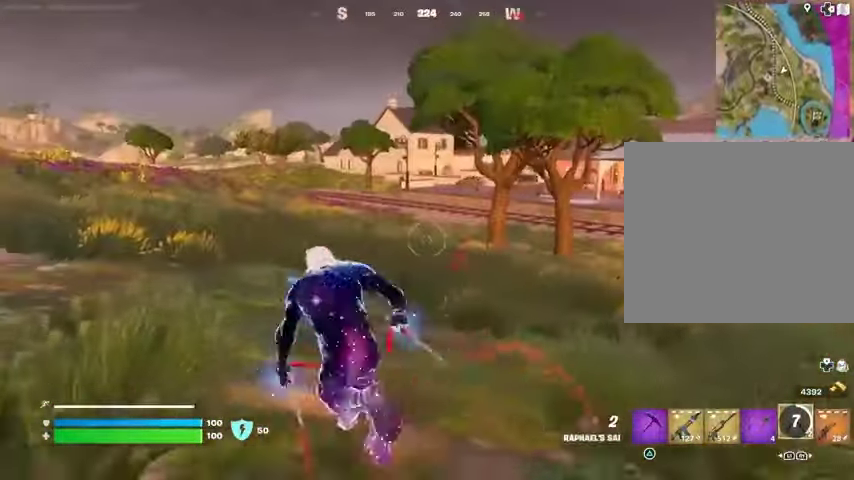
{"buttons": ["L1"], "left_stick": "up-left", "right_stick": "center", "events": [[100, "L1", "down"], [167, "L1", "up"], [400, "L1", "down"]]}
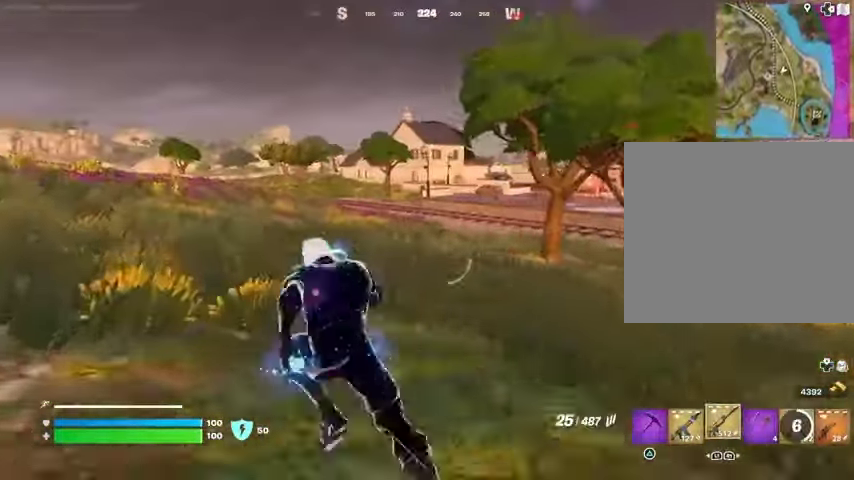
{"buttons": ["SQUARE"], "left_stick": "up-left", "right_stick": "center", "events": [[33, "L1", "up"], [67, "CROSS", "down"], [133, "CROSS", "up"], [167, "left_stick", "center"], [333, "SQUARE", "down"], [433, "SQUARE", "up"], [467, "left_stick", "up-left"], [500, "SQUARE", "down"]]}
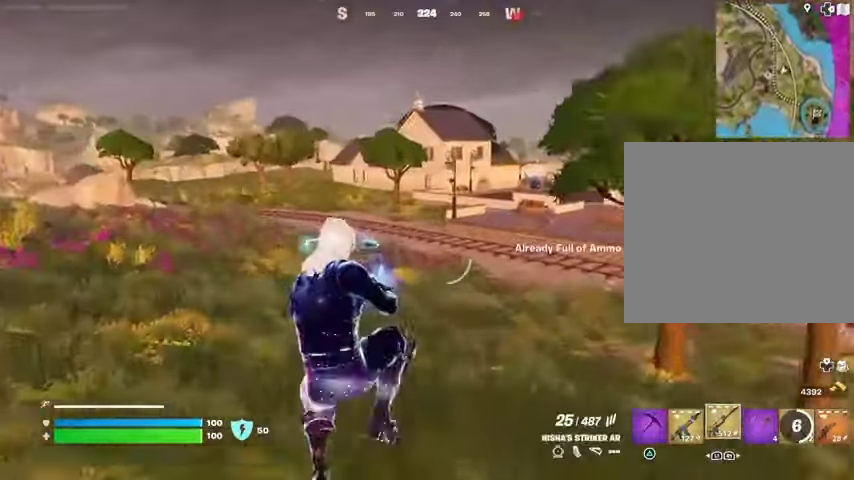
{"buttons": [], "left_stick": "up-left", "right_stick": "center", "events": [[67, "SQUARE", "up"], [333, "L1", "down"], [433, "L1", "up"]]}